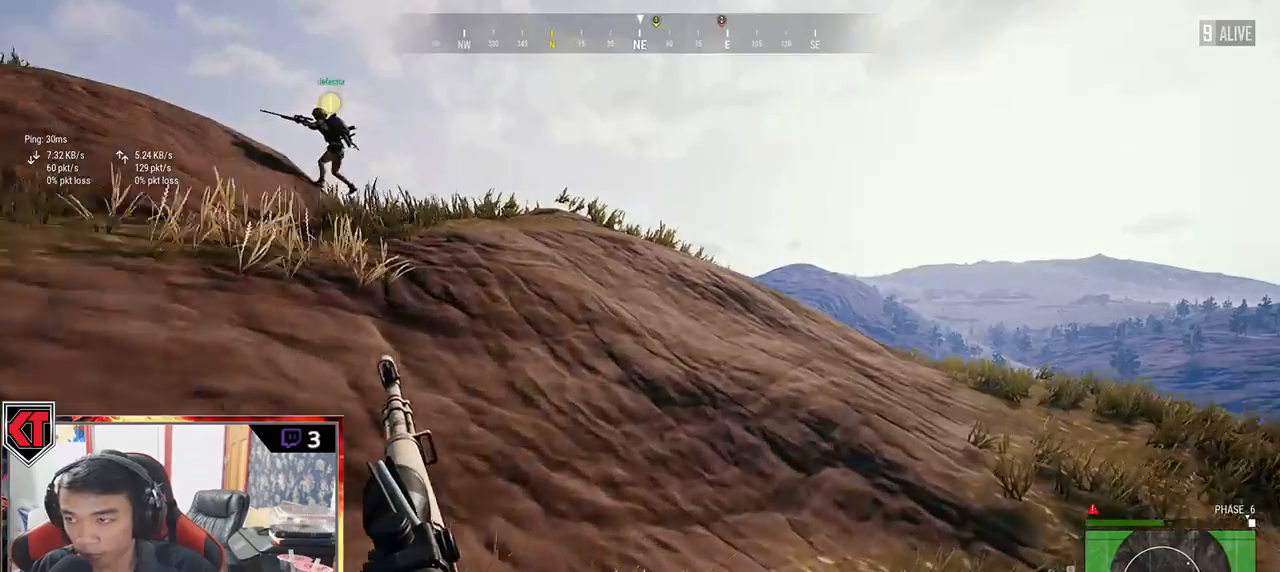
Gameplay with keyboard and mouse; each line is a JSON object with the keys and mouse buttons held at the frame after it. "events" lists presses ("down") and releases ("up") of "a", "c", "ctrl", "d", "e", "f", "q", "r", "s", "shift", "space", "tab", "v", "w", "x", "z", "mouse_left", "mouse_wheel" and "mouse_right" between this image and that frame as [ms after this image, input, new state], when the widget could be followed in between. "mouse_left", "mouse_wheel", "mouse_right" = the "left", "wheel", "right" buttons of the "mouse" list. No other keys are recorded. "wheel" means that the mouse wheel is clicked or scrolled. Mouse movement is not recorded.
{"keys": ["d", "shift", "w"], "mouse": [], "events": []}
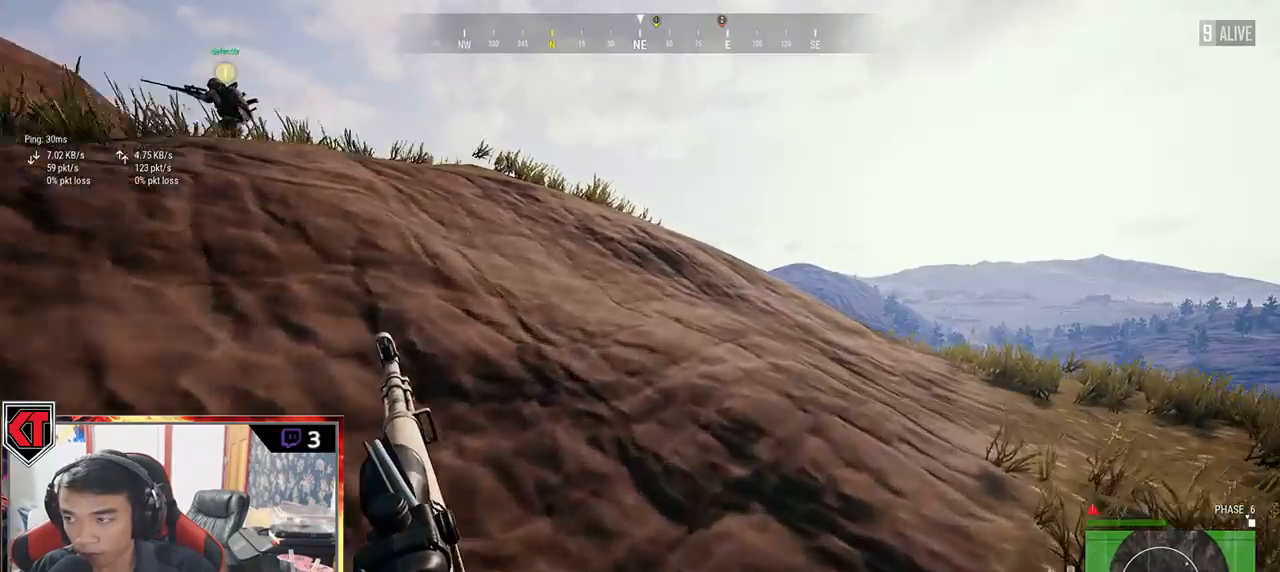
{"keys": ["d", "shift", "w"], "mouse": [], "events": [[83, "space", "down"], [167, "shift", "up"], [267, "space", "up"], [383, "shift", "down"]]}
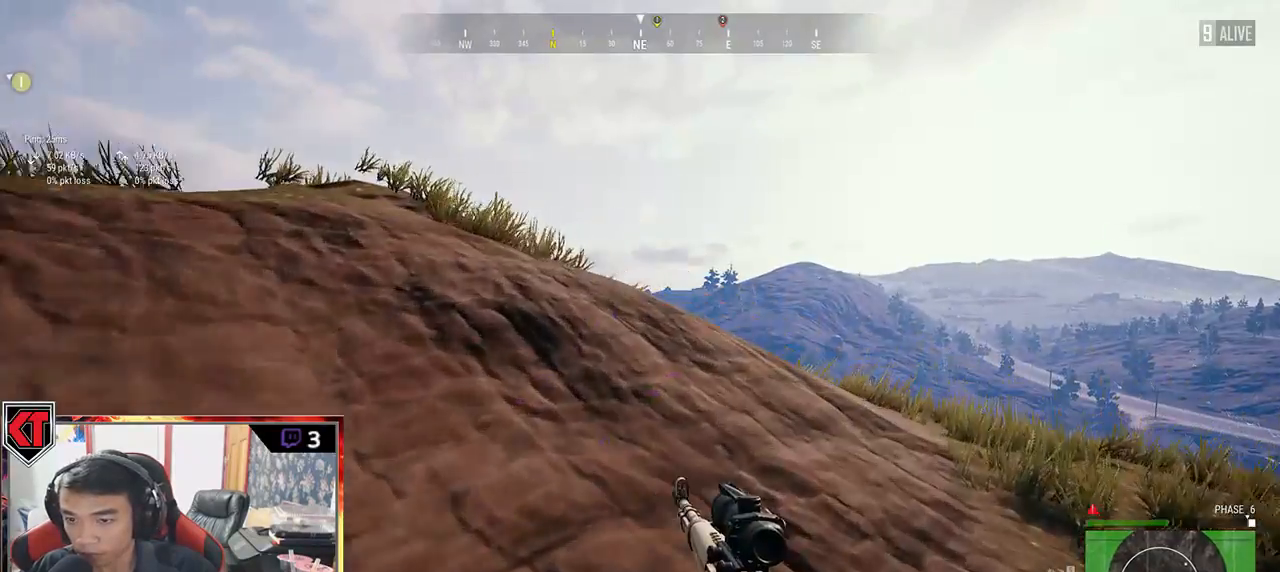
{"keys": ["d", "shift", "w"], "mouse": [], "events": []}
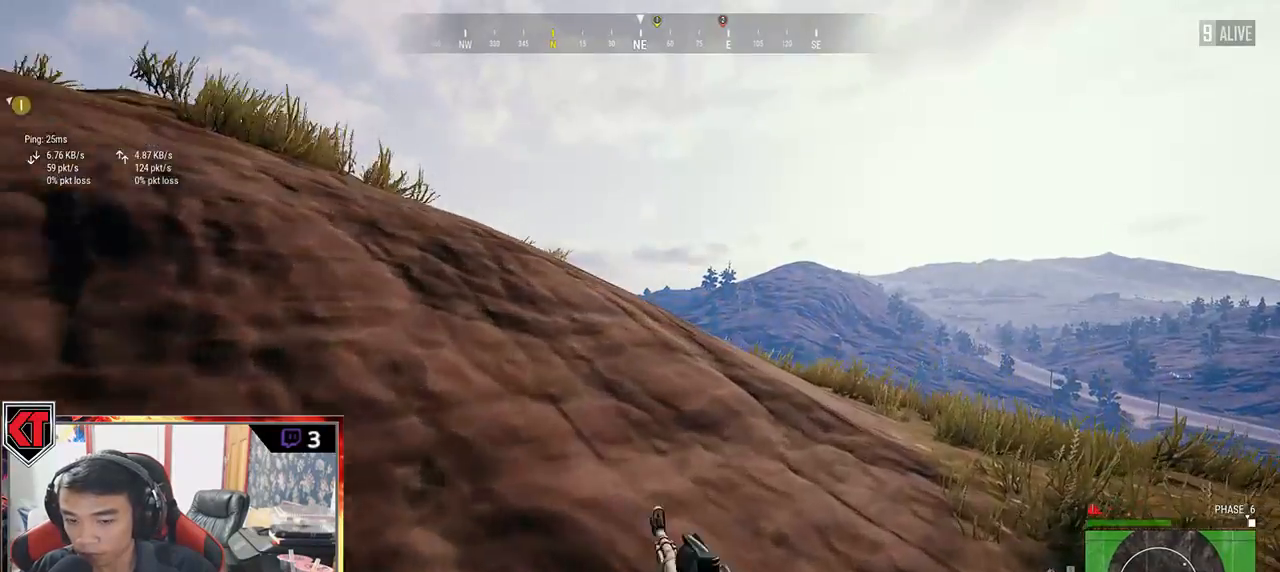
{"keys": ["d", "shift", "w"], "mouse": [], "events": []}
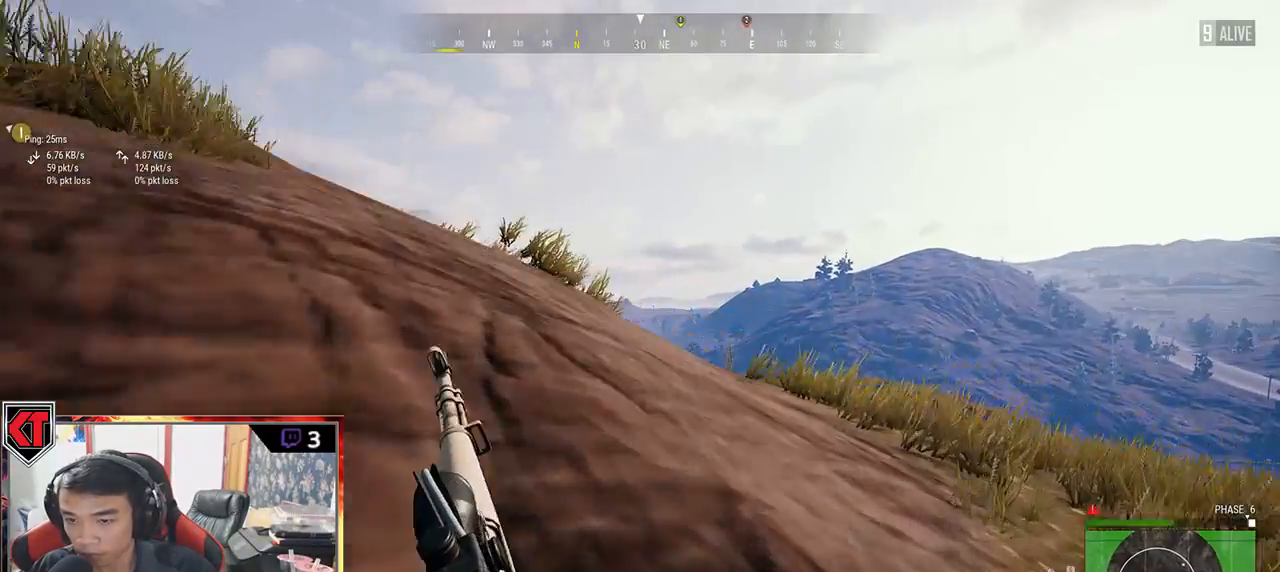
{"keys": ["d", "shift", "w"], "mouse": [], "events": []}
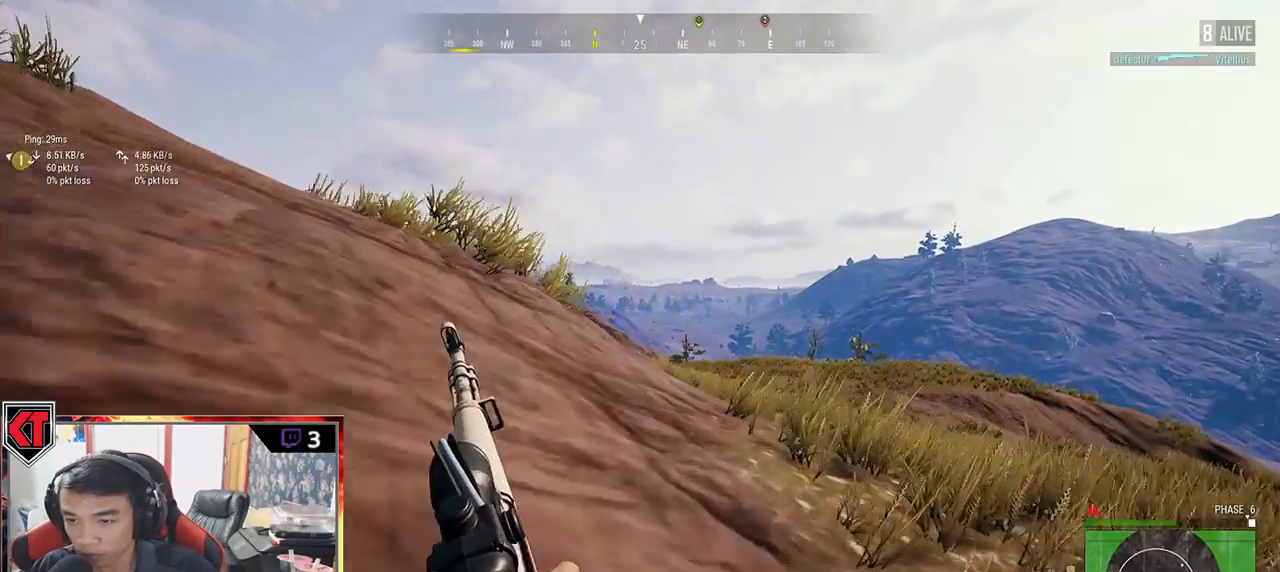
{"keys": ["shift", "w"], "mouse": [], "events": [[250, "d", "up"]]}
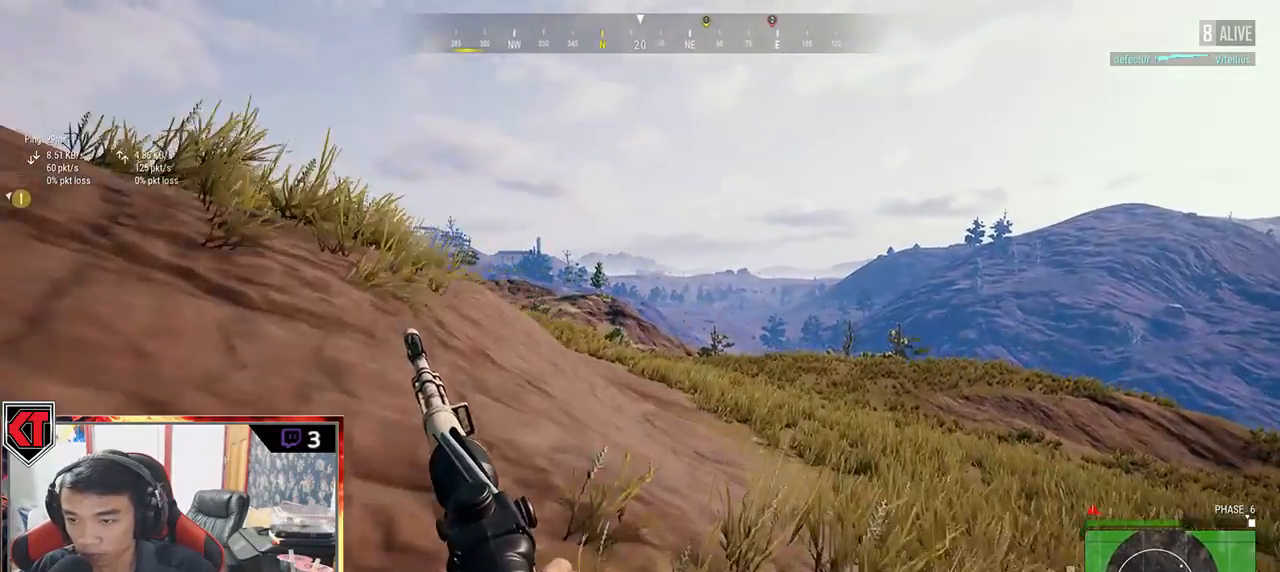
{"keys": ["a"], "mouse": [], "events": [[317, "shift", "up"], [450, "a", "down"], [450, "w", "up"]]}
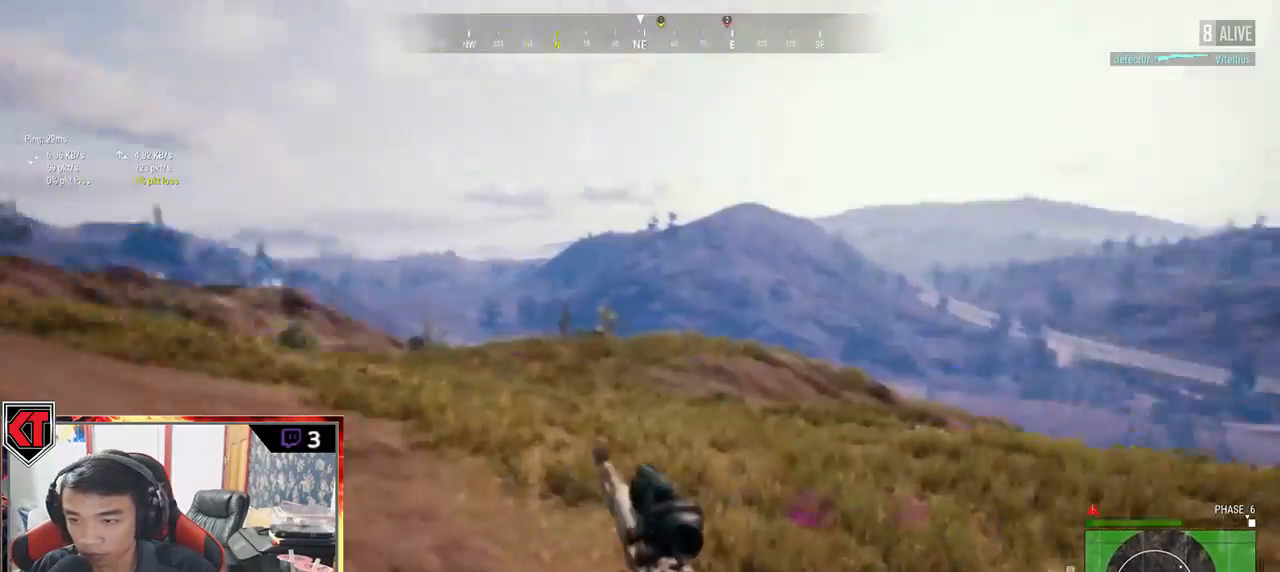
{"keys": ["d", "s"], "mouse": [], "events": [[50, "s", "down"], [117, "a", "up"], [383, "d", "down"]]}
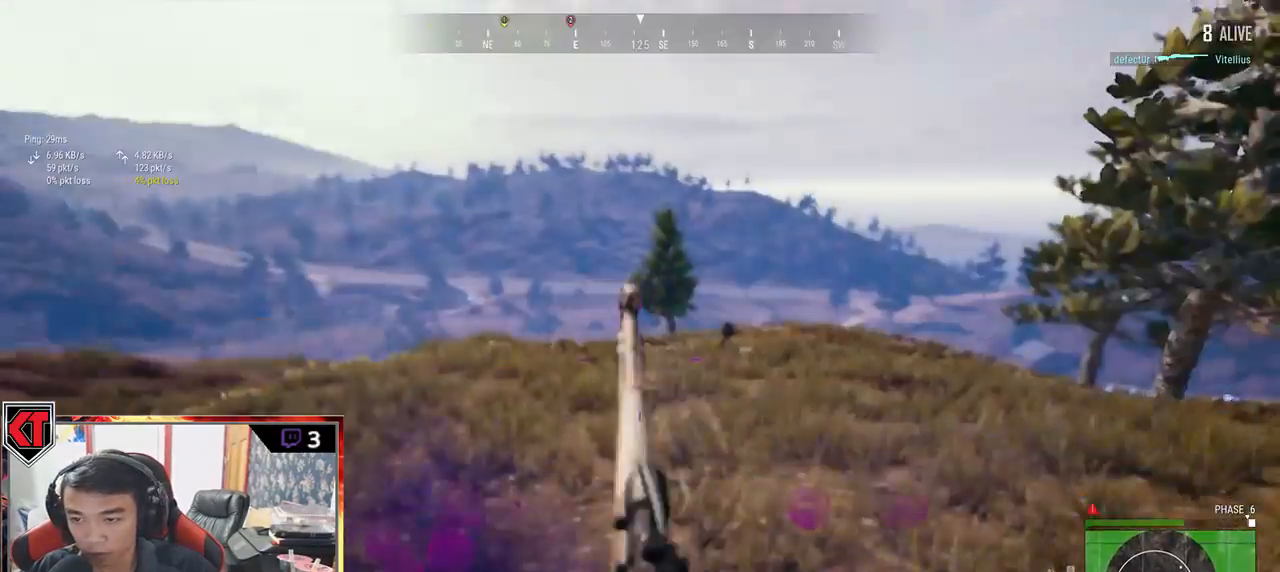
{"keys": ["d"], "mouse": [], "events": [[50, "s", "up"], [117, "ctrl", "down"], [250, "ctrl", "up"]]}
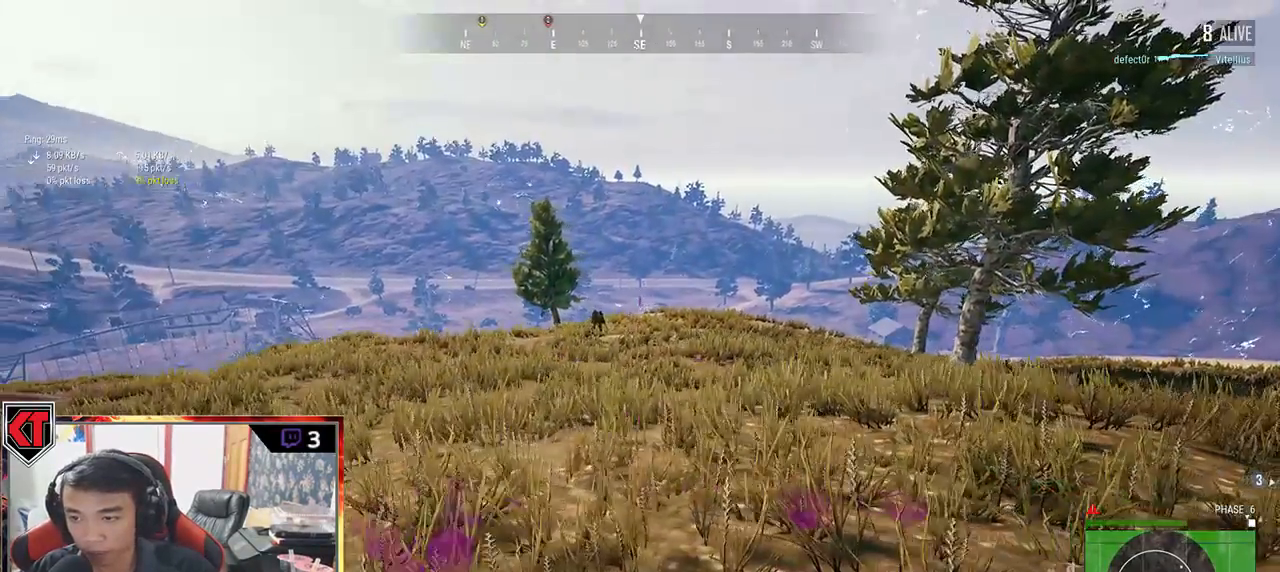
{"keys": ["d"], "mouse": [], "events": [[183, "mouse_right", "down"], [300, "mouse_right", "up"]]}
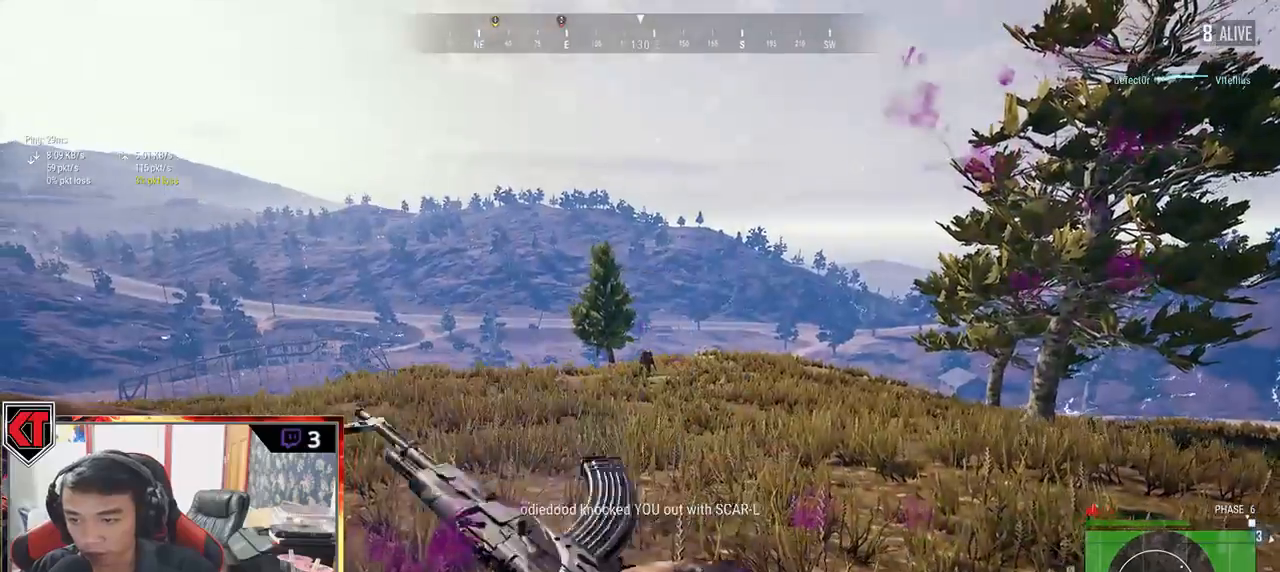
{"keys": ["d", "w"], "mouse": [], "events": [[133, "mouse_right", "down"], [183, "mouse_right", "up"], [383, "w", "down"]]}
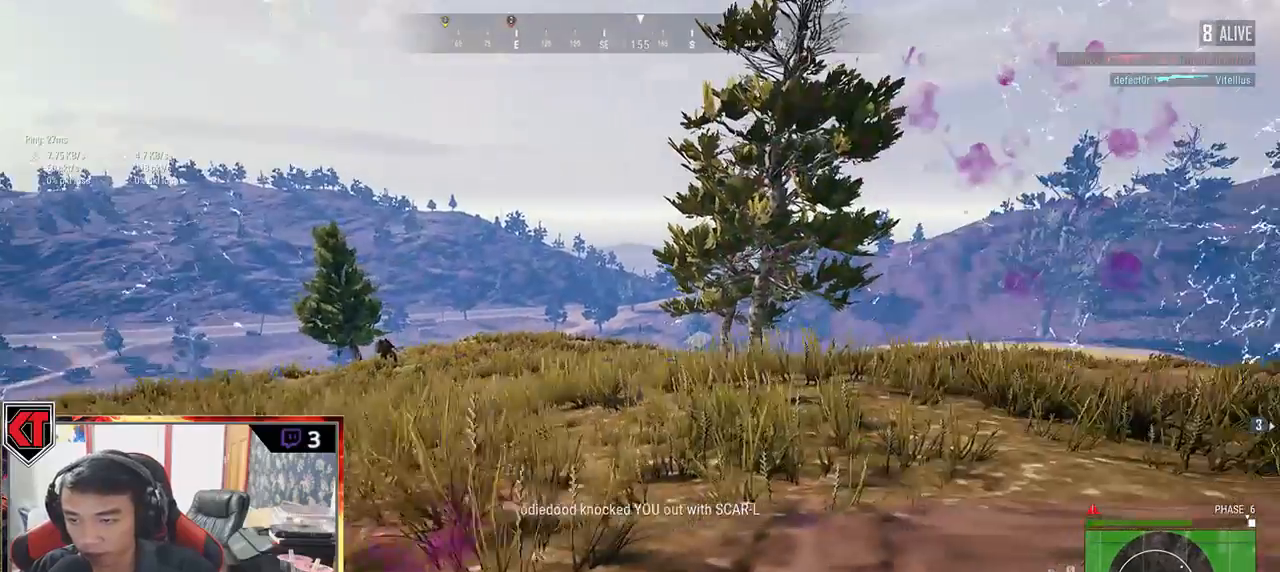
{"keys": ["d", "shift", "w"], "mouse": [], "events": [[200, "shift", "down"]]}
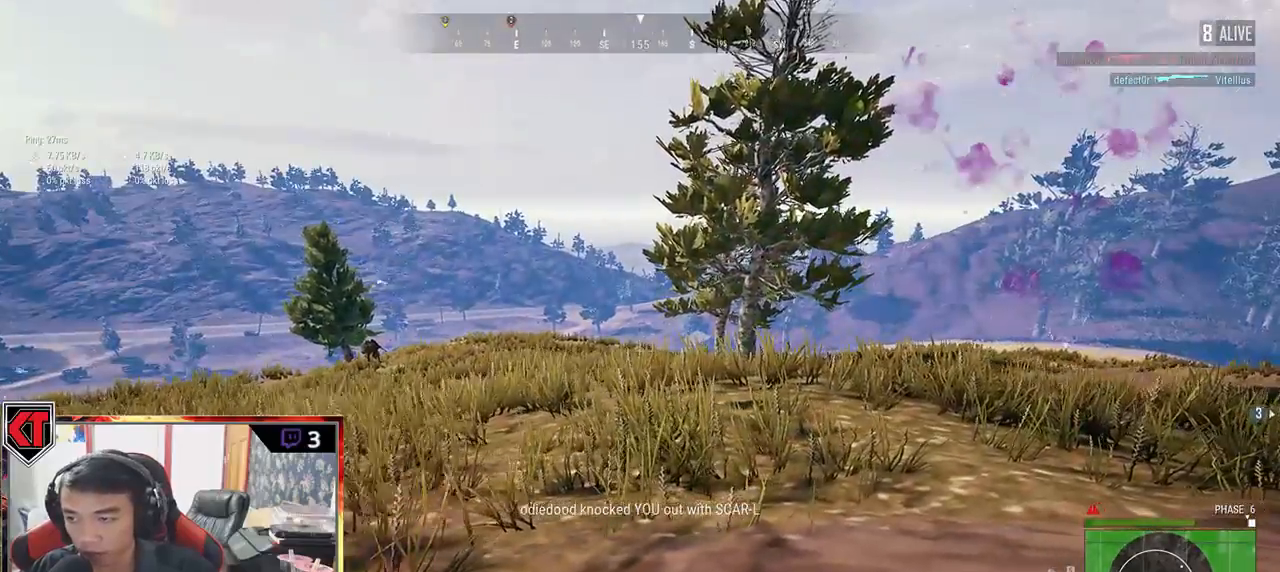
{"keys": ["d", "shift", "w"], "mouse": [], "events": []}
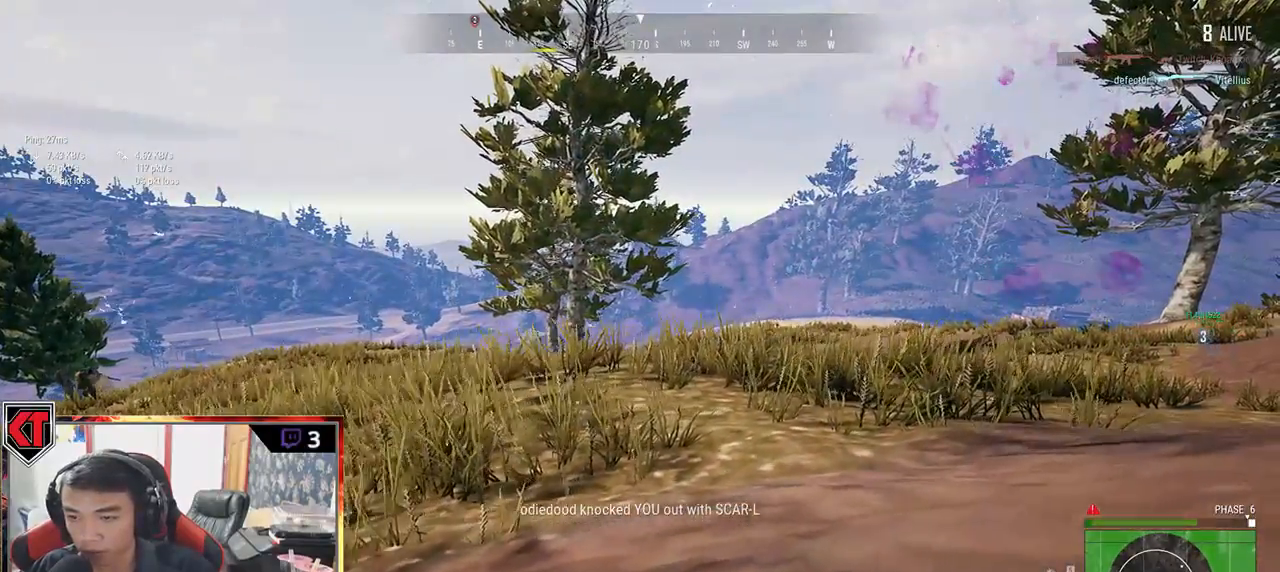
{"keys": ["d", "shift", "w"], "mouse": [], "events": []}
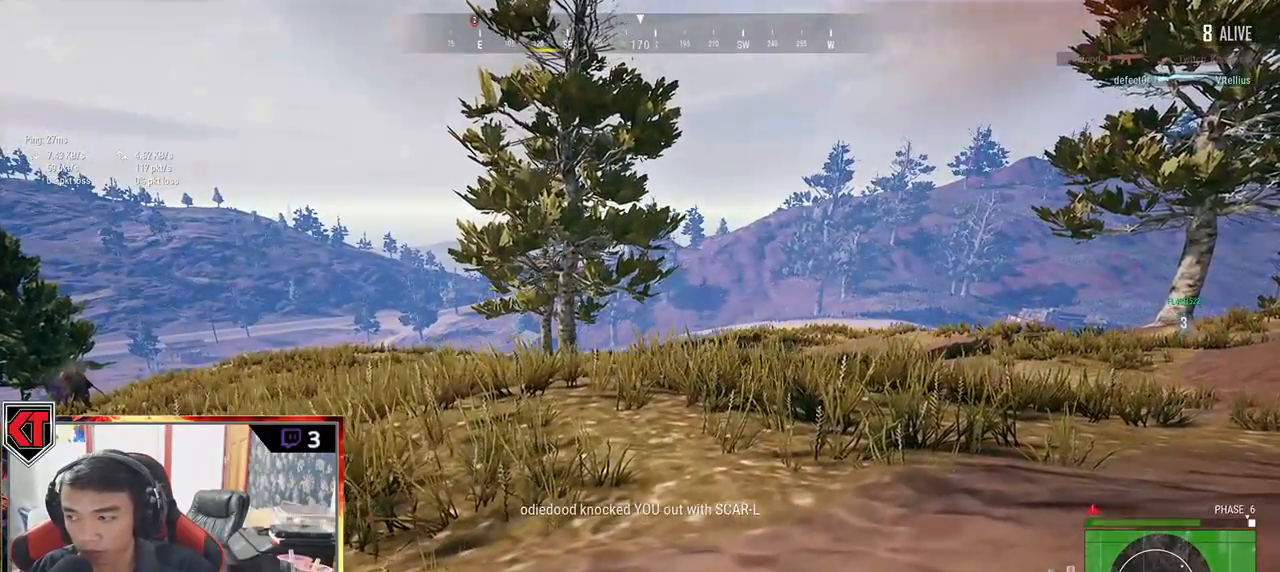
{"keys": ["d", "shift", "w"], "mouse": [], "events": []}
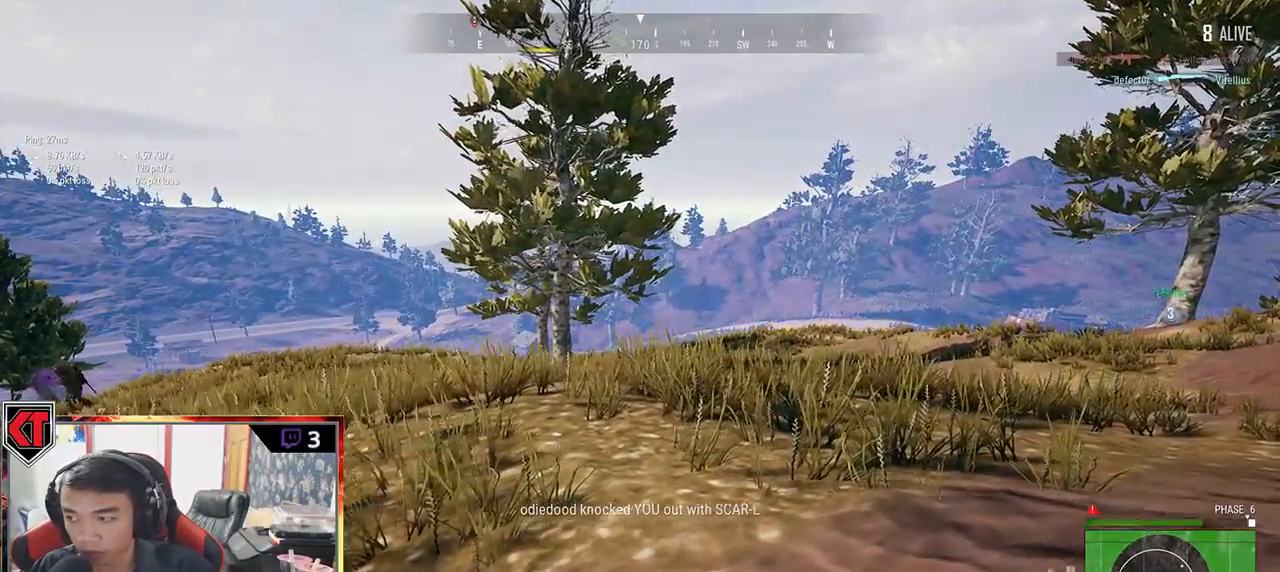
{"keys": ["d", "shift", "w"], "mouse": [], "events": []}
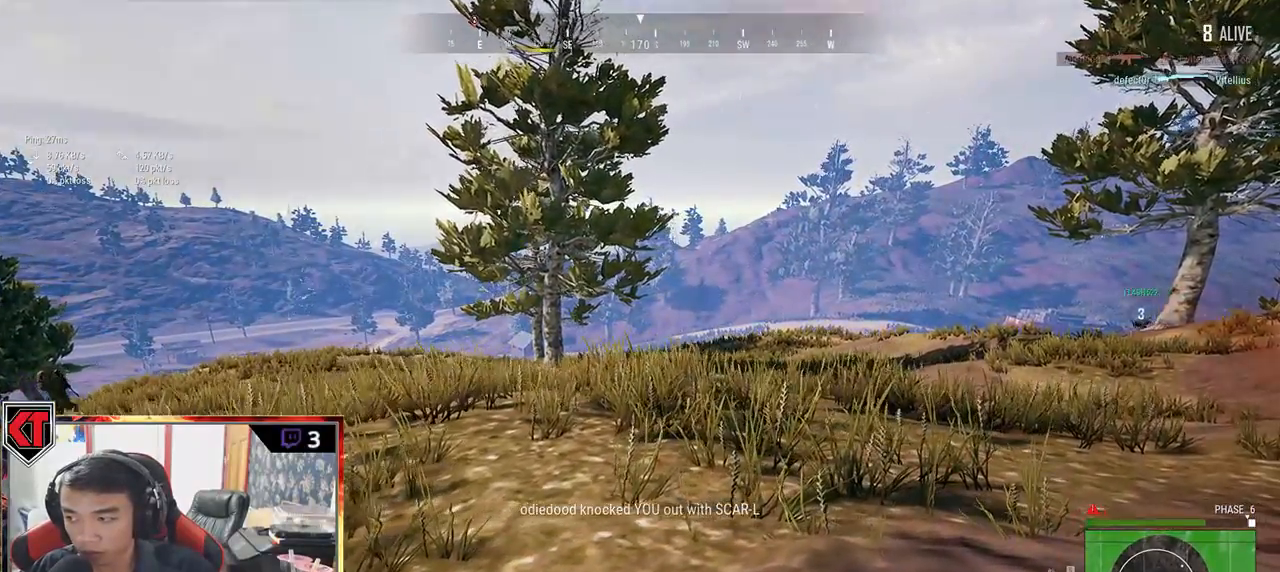
{"keys": ["shift", "w"], "mouse": [], "events": [[83, "d", "up"]]}
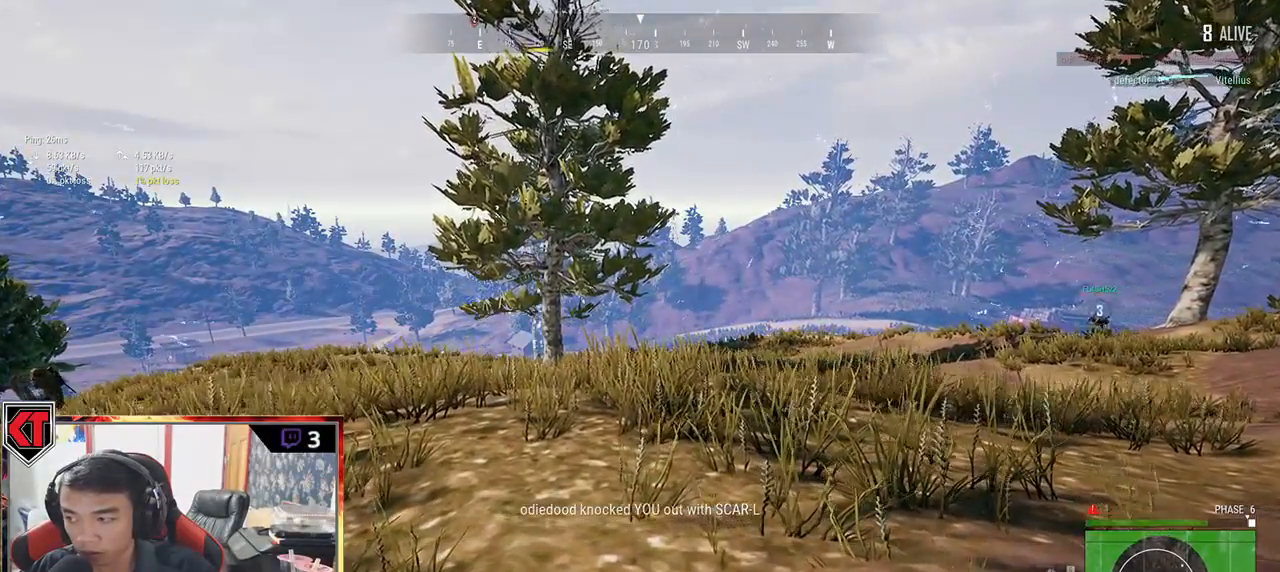
{"keys": ["d", "shift", "w"], "mouse": [], "events": [[417, "d", "down"]]}
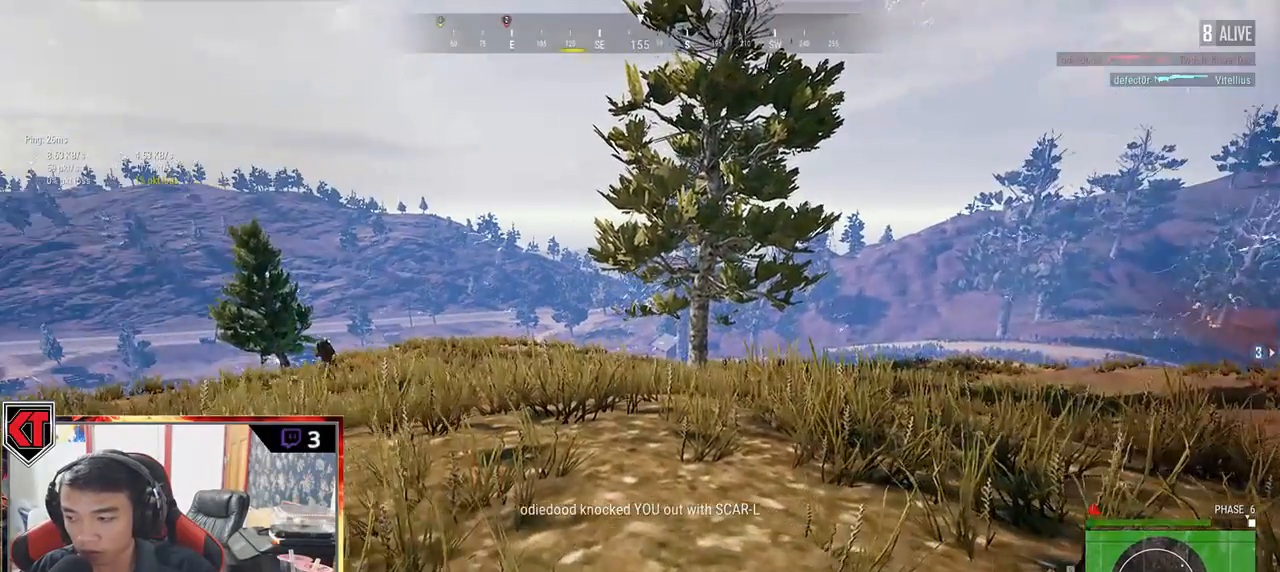
{"keys": ["shift", "w"], "mouse": [], "events": [[450, "d", "up"]]}
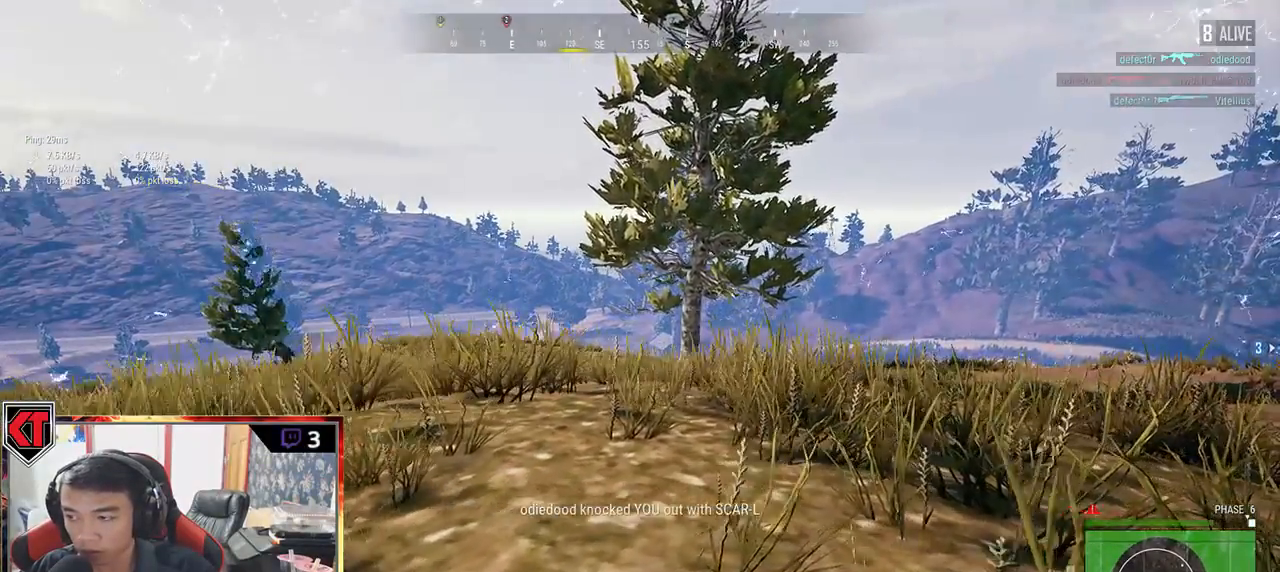
{"keys": ["shift", "w"], "mouse": [], "events": []}
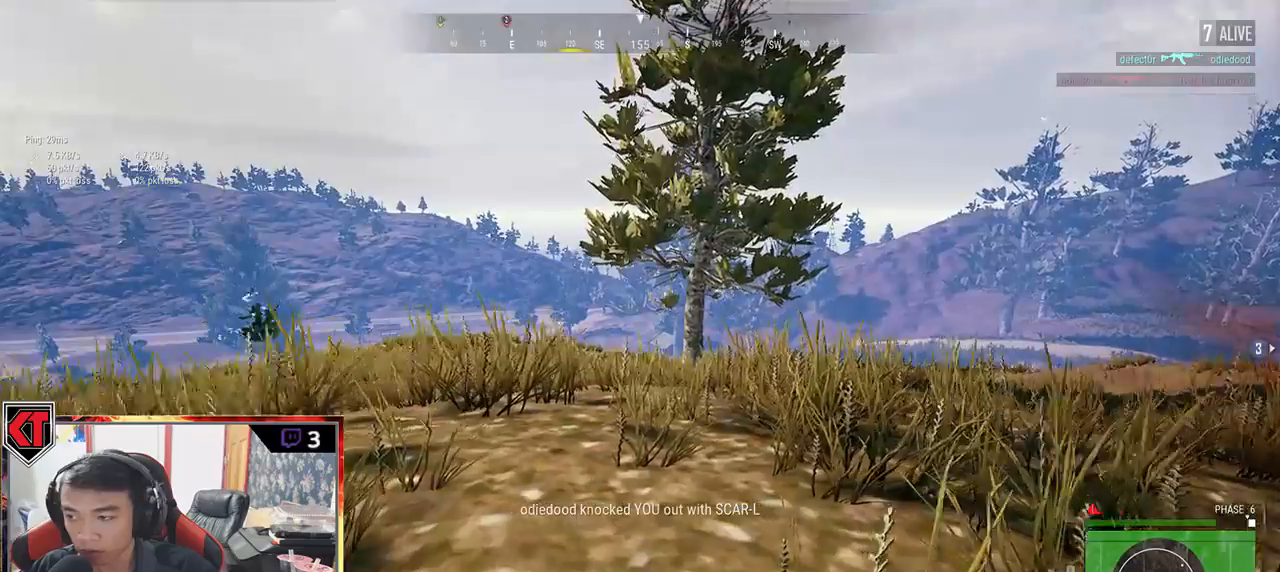
{"keys": ["a"], "mouse": [], "events": [[17, "shift", "up"], [117, "a", "down"], [283, "w", "up"]]}
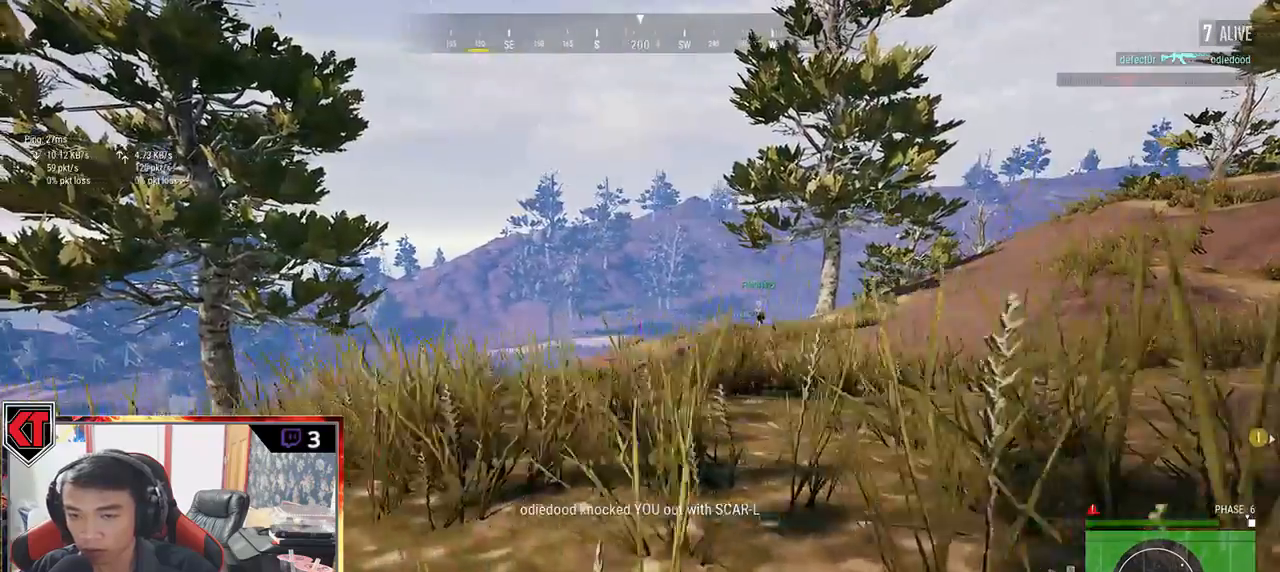
{"keys": ["a", "w"], "mouse": [], "events": [[117, "w", "down"]]}
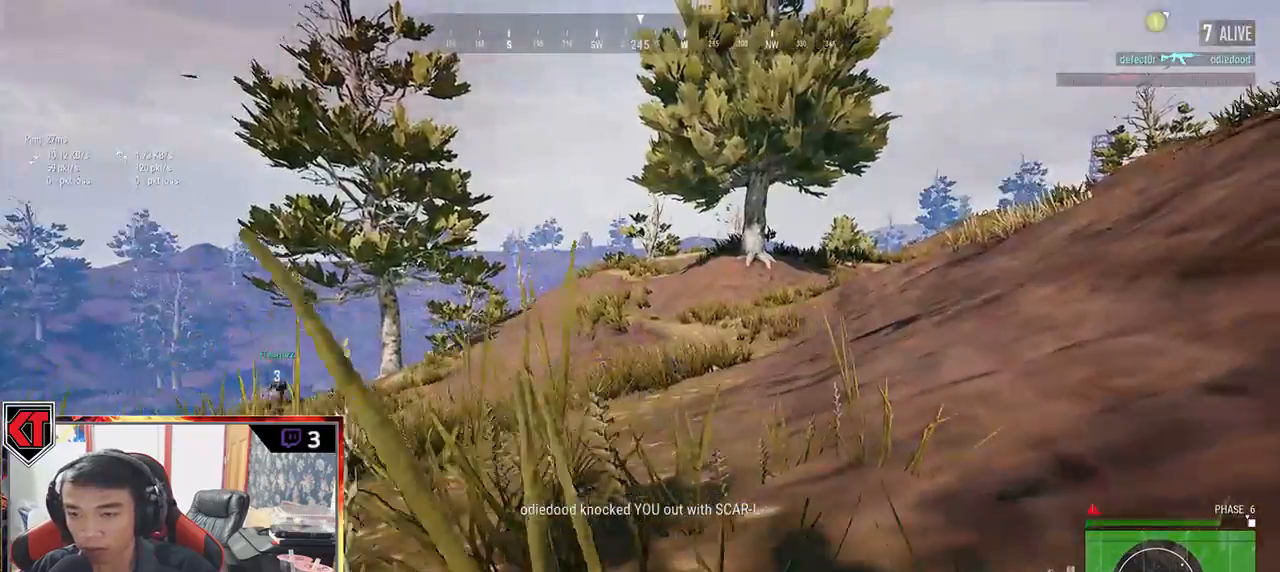
{"keys": ["a"], "mouse": [], "events": [[217, "w", "up"]]}
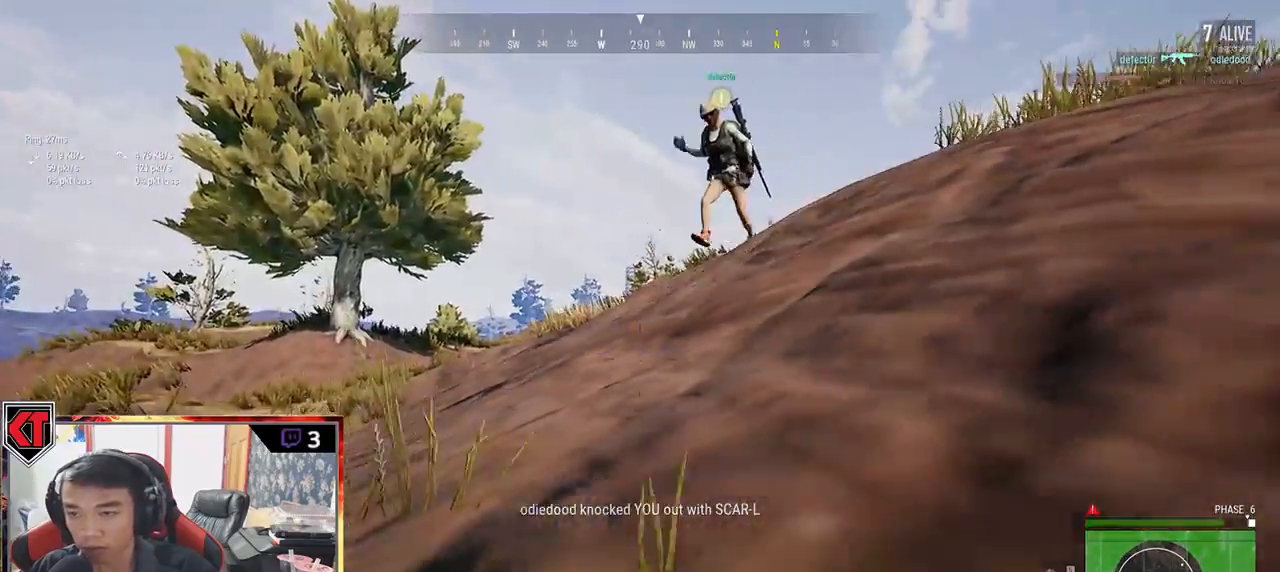
{"keys": ["a"], "mouse": [], "events": [[133, "w", "down"], [283, "w", "up"]]}
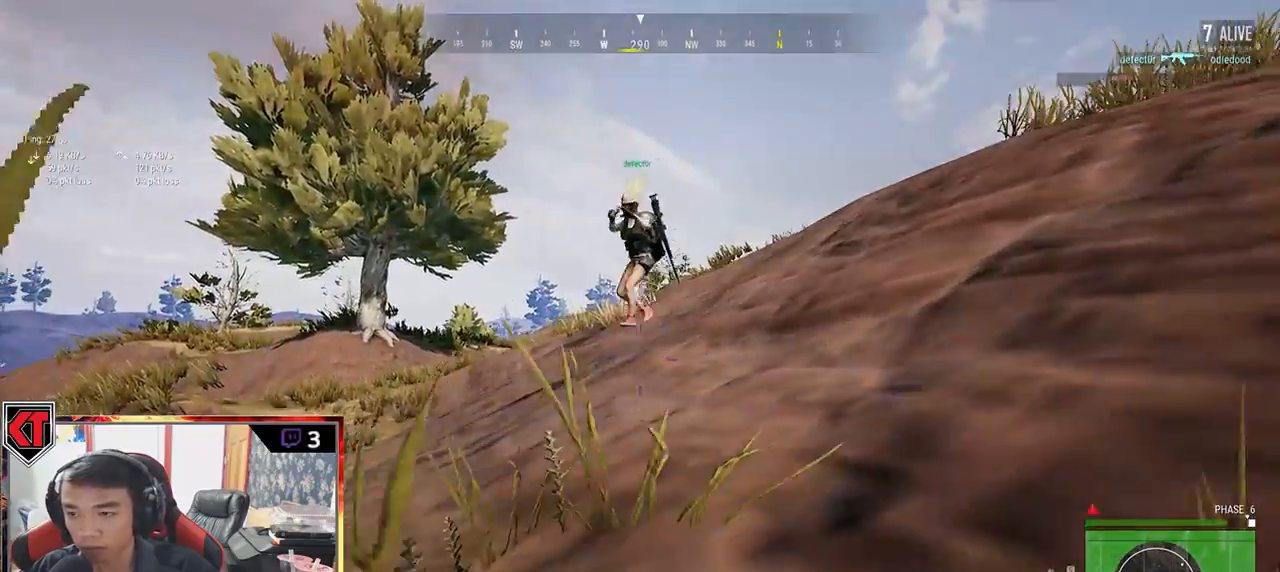
{"keys": ["a", "w"], "mouse": [], "events": [[400, "w", "down"]]}
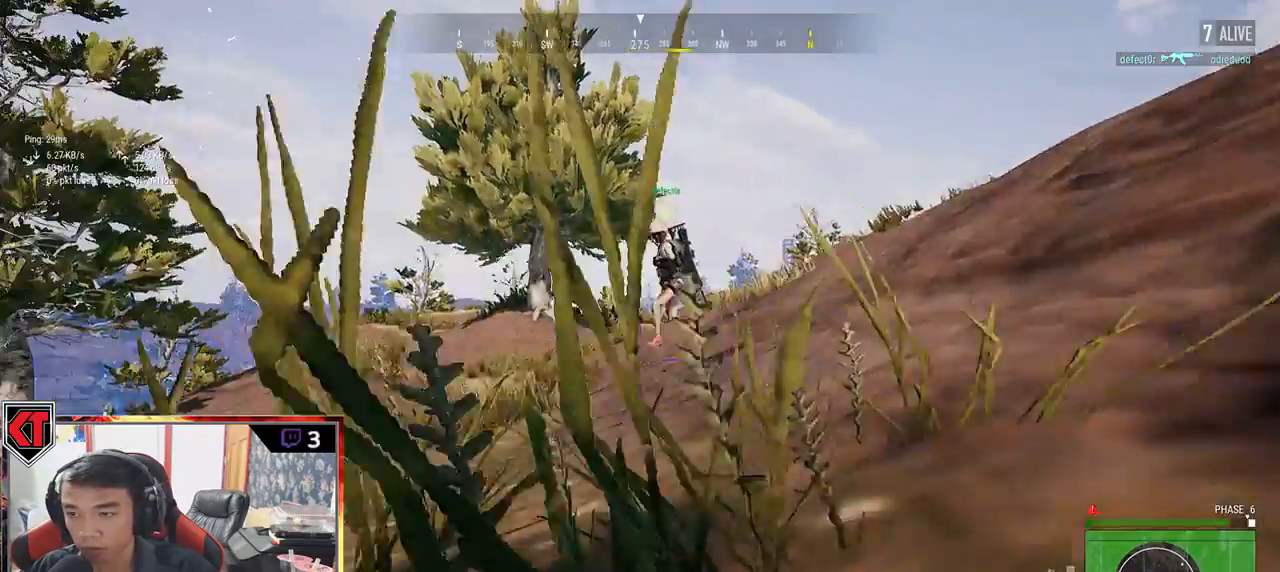
{"keys": ["a"], "mouse": [], "events": [[50, "w", "up"]]}
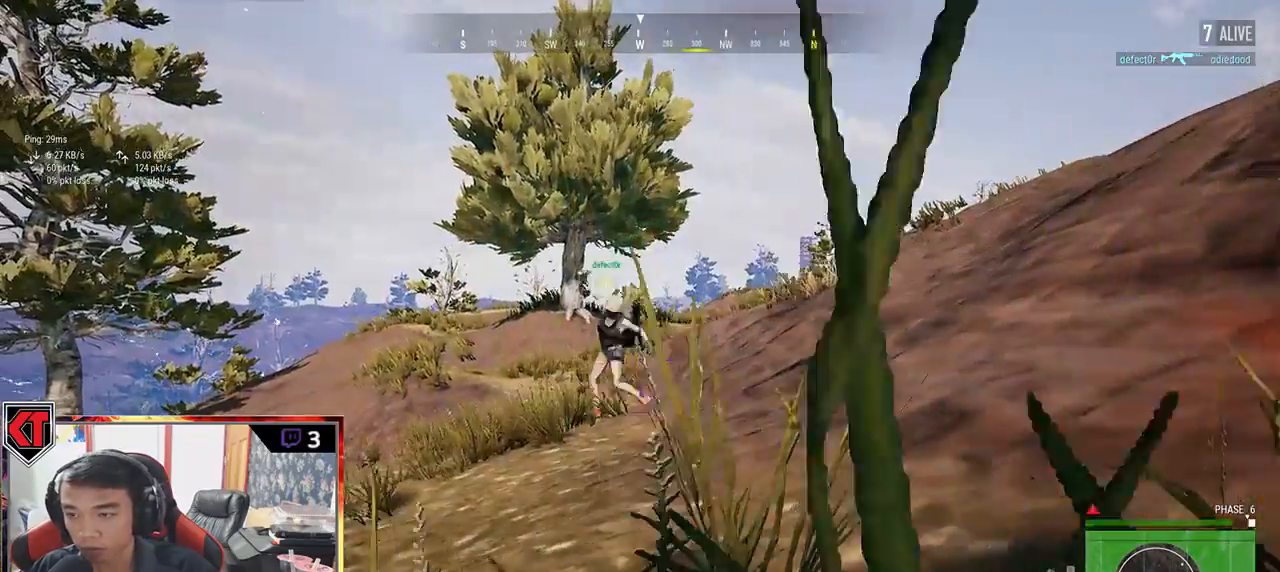
{"keys": ["a"], "mouse": [], "events": []}
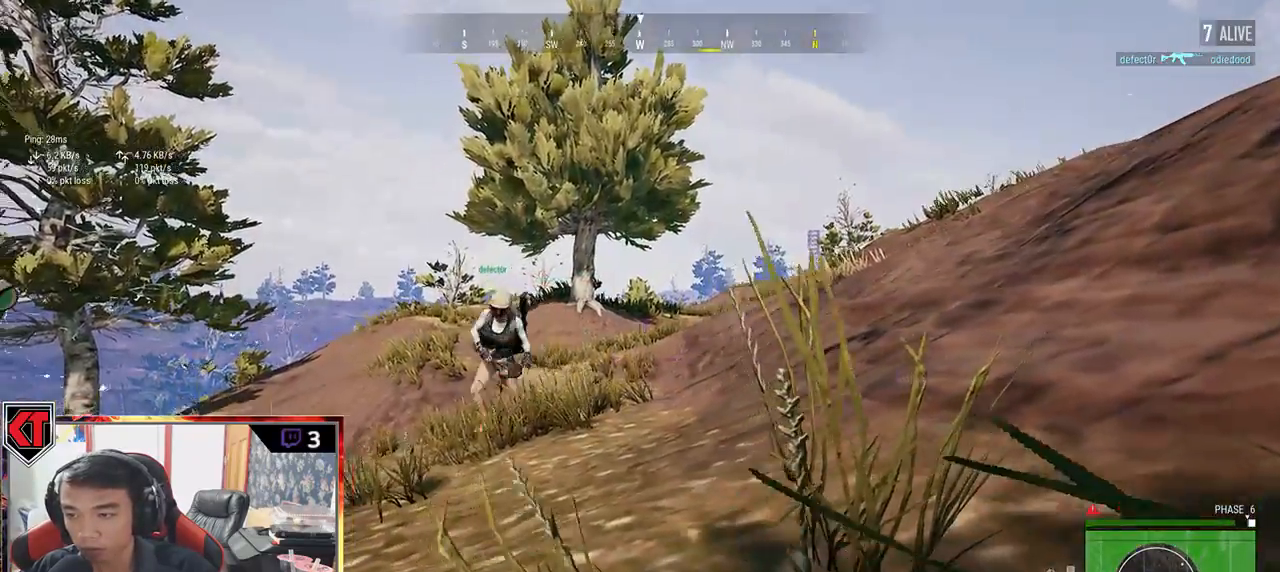
{"keys": ["a"], "mouse": [], "events": []}
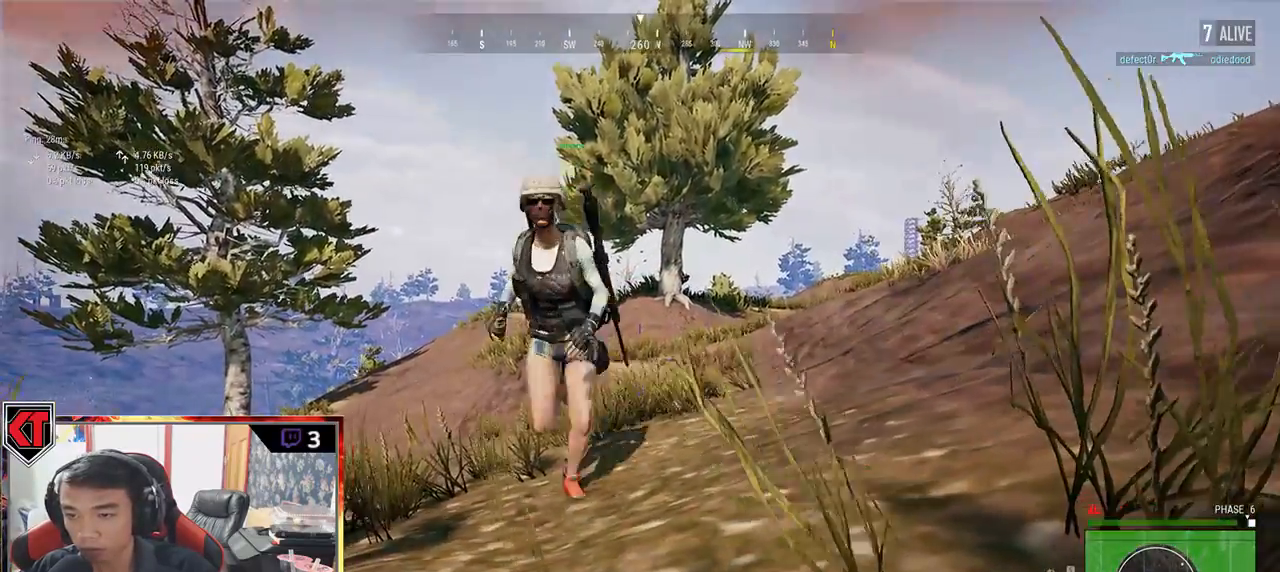
{"keys": [], "mouse": [], "events": [[283, "a", "up"]]}